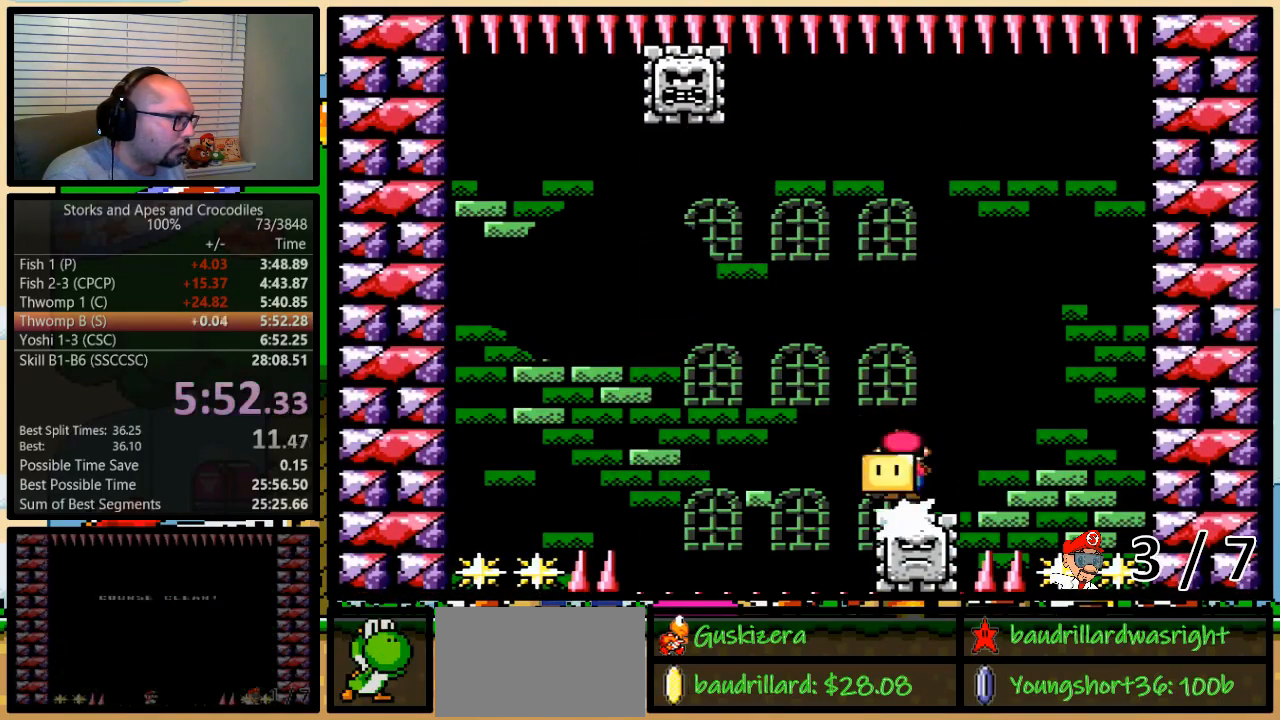
Gameplay with a controller (Nintendo layout); each line is a JSON object with the inputs held at the frame after it. "events" lists button and stick changes between this image and that frame as [ms after this image, input, new state], when the widget could be followed in between. Not read: L3 R3.
{"buttons": ["A", "X", "DPAD_LEFT"], "events": [[33, "DPAD_UP", "down"], [100, "A", "up"], [100, "DPAD_LEFT", "up"], [117, "DPAD_RIGHT", "down"], [167, "DPAD_UP", "up"], [283, "DPAD_RIGHT", "up"], [283, "DPAD_UP", "down"], [317, "DPAD_LEFT", "down"], [317, "DPAD_UP", "up"], [417, "A", "down"]]}
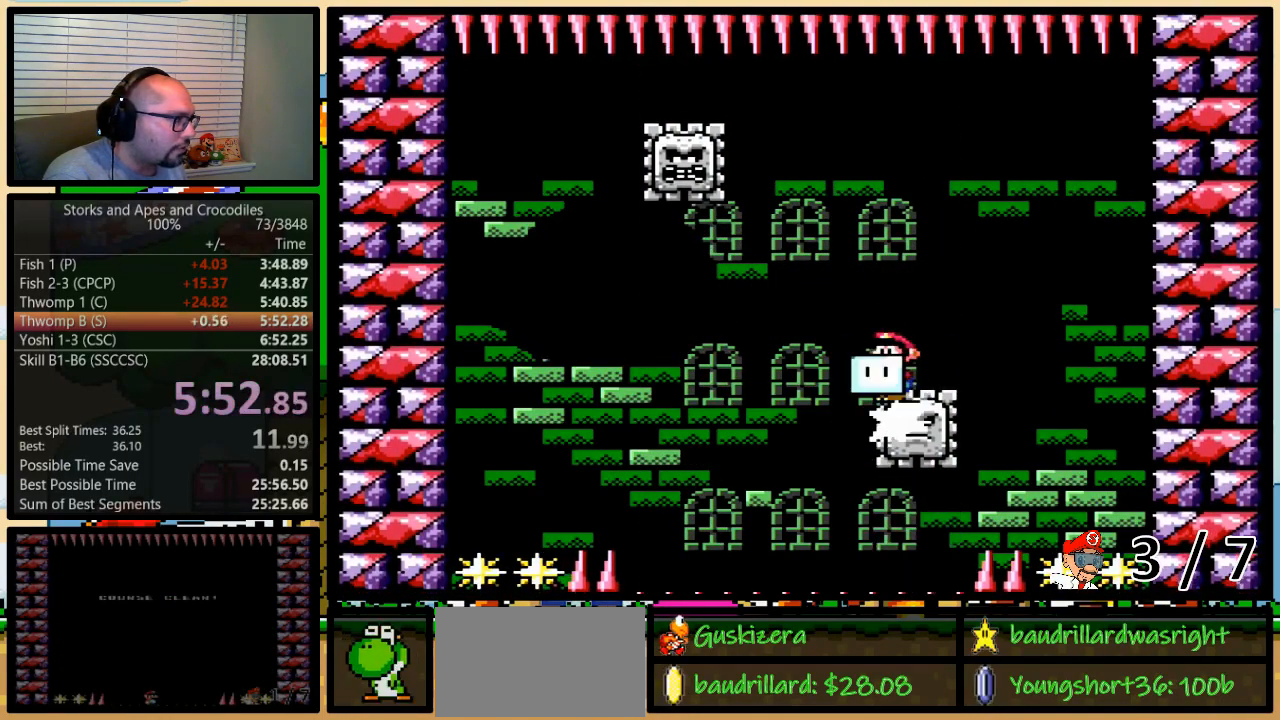
{"buttons": ["X", "DPAD_UP", "DPAD_RIGHT"], "events": [[67, "DPAD_UP", "down"], [183, "A", "up"], [350, "DPAD_LEFT", "up"], [350, "DPAD_RIGHT", "down"], [433, "DPAD_UP", "up"], [500, "DPAD_UP", "down"]]}
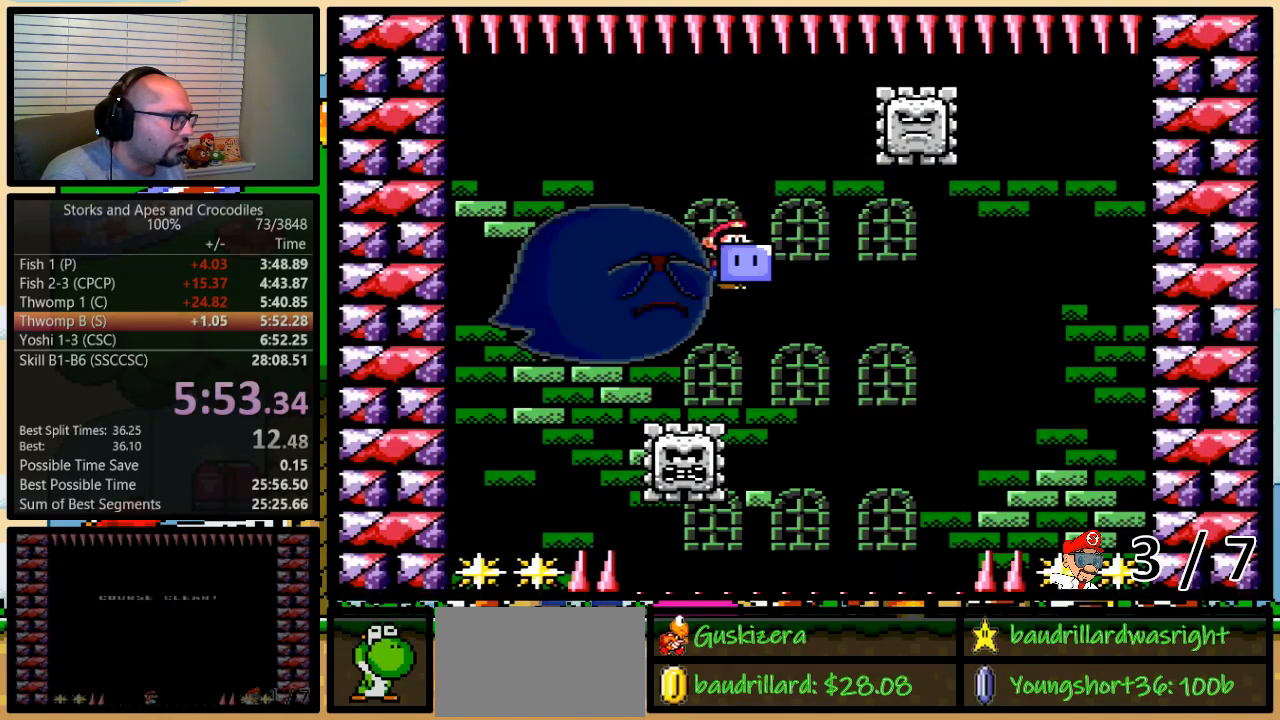
{"buttons": ["A", "X", "DPAD_UP", "DPAD_RIGHT"], "events": [[33, "DPAD_LEFT", "down"], [33, "DPAD_RIGHT", "up"], [67, "A", "down"], [317, "DPAD_LEFT", "up"], [317, "DPAD_RIGHT", "down"], [350, "X", "up"], [450, "X", "down"]]}
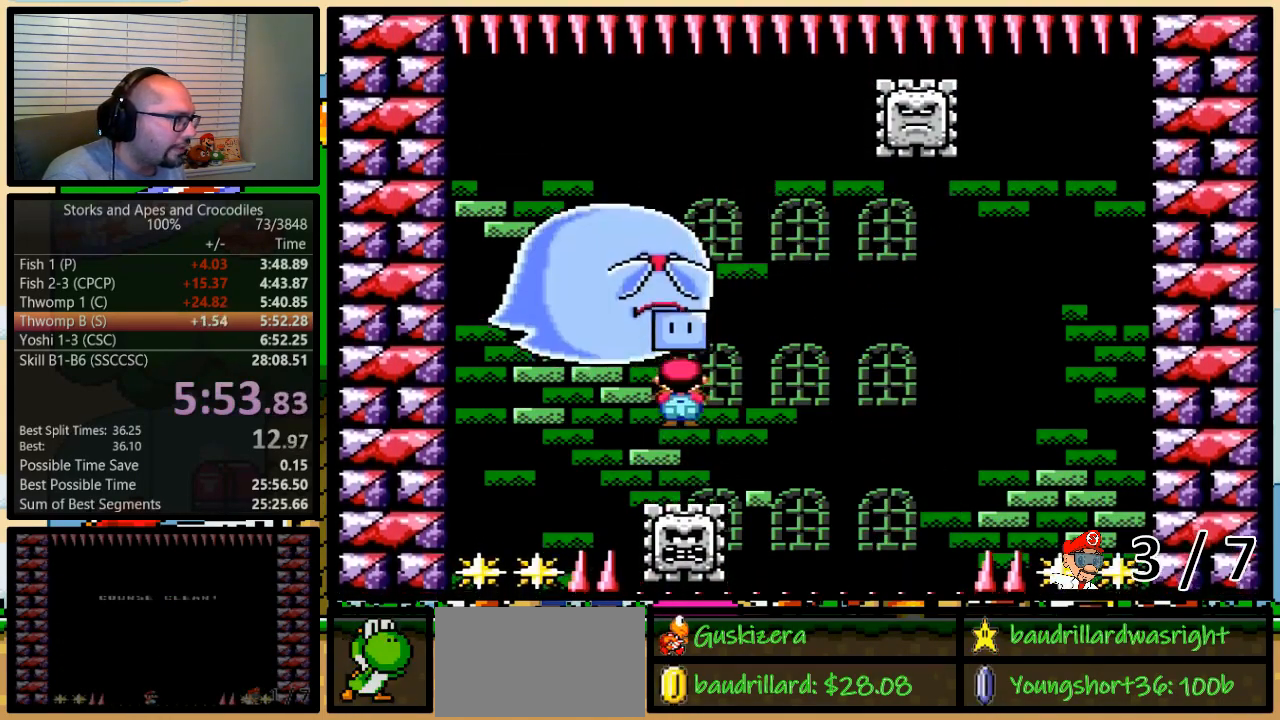
{"buttons": ["X", "DPAD_UP", "DPAD_LEFT"], "events": [[383, "A", "up"], [417, "DPAD_LEFT", "down"], [417, "DPAD_RIGHT", "up"], [417, "DPAD_UP", "up"], [467, "DPAD_UP", "down"]]}
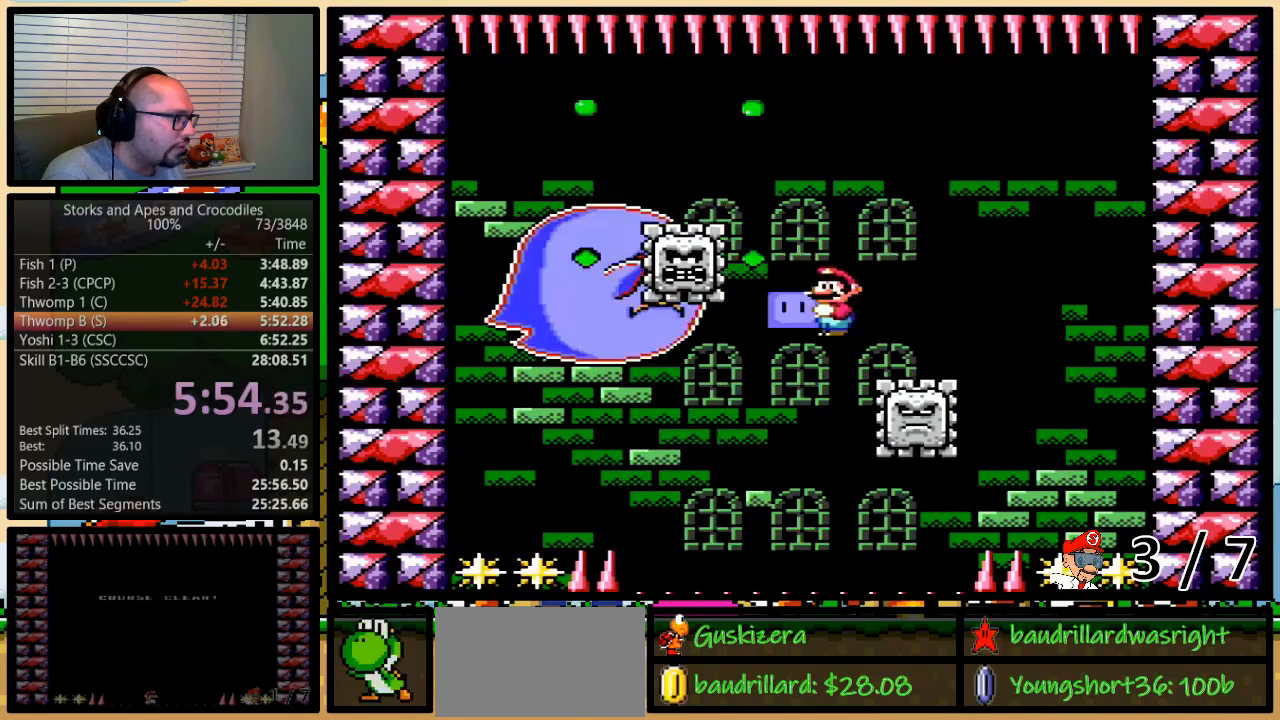
{"buttons": ["X", "DPAD_RIGHT"], "events": [[17, "DPAD_LEFT", "up"], [17, "DPAD_RIGHT", "down"], [33, "DPAD_UP", "up"], [183, "A", "down"], [217, "DPAD_UP", "down"], [250, "DPAD_LEFT", "down"], [250, "DPAD_RIGHT", "up"], [250, "DPAD_UP", "up"], [383, "DPAD_UP", "down"], [450, "DPAD_LEFT", "up"], [450, "DPAD_RIGHT", "down"], [483, "A", "up"], [483, "DPAD_UP", "up"]]}
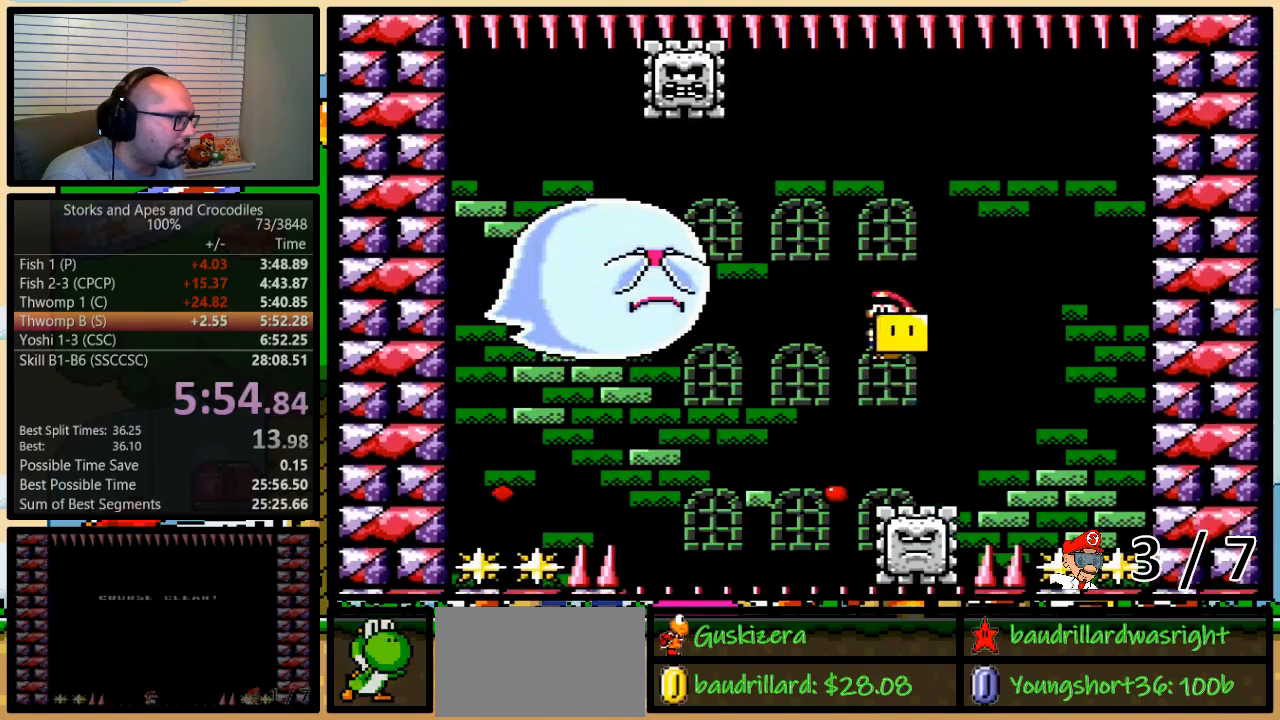
{"buttons": ["X", "DPAD_UP", "DPAD_LEFT"], "events": [[100, "DPAD_UP", "down"], [167, "DPAD_LEFT", "down"], [167, "DPAD_RIGHT", "up"], [167, "DPAD_UP", "up"], [217, "A", "down"], [250, "DPAD_UP", "down"], [483, "A", "up"]]}
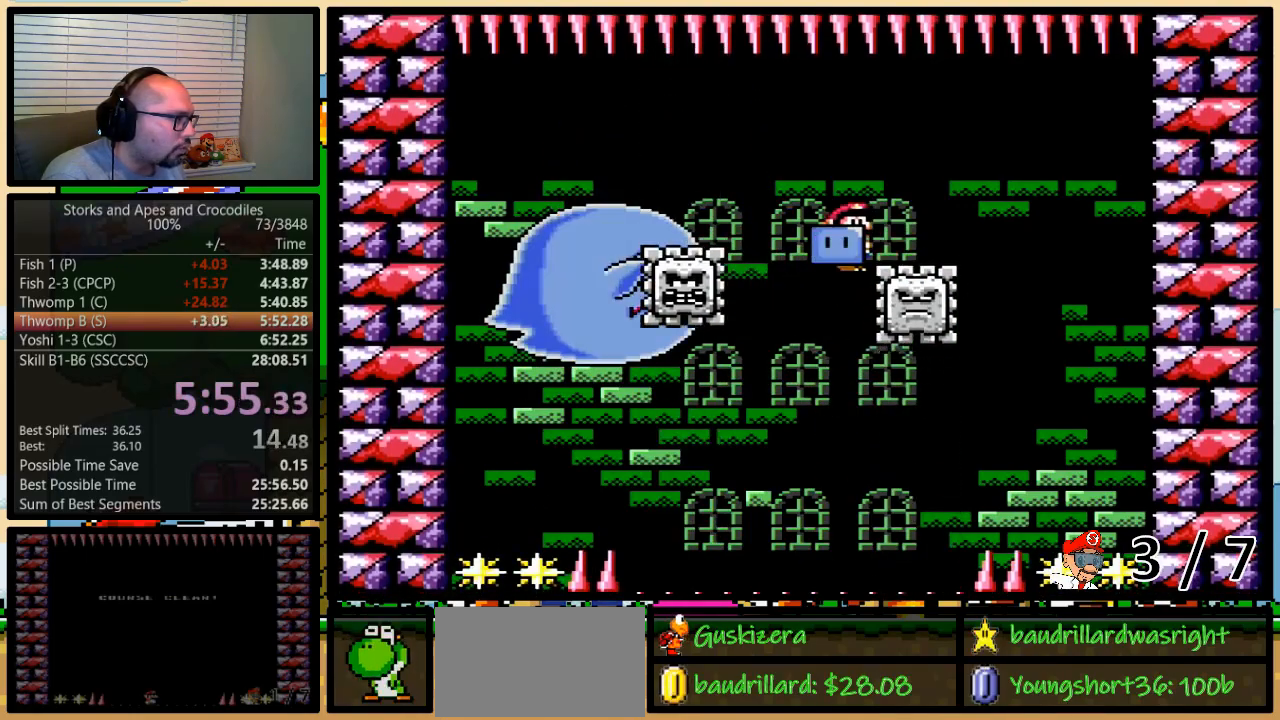
{"buttons": ["X", "DPAD_LEFT"], "events": [[167, "DPAD_LEFT", "up"], [167, "DPAD_RIGHT", "down"], [200, "DPAD_UP", "up"], [250, "DPAD_UP", "down"], [283, "DPAD_LEFT", "down"], [283, "DPAD_RIGHT", "up"], [283, "DPAD_UP", "up"], [317, "DPAD_UP", "down"], [350, "DPAD_UP", "up"]]}
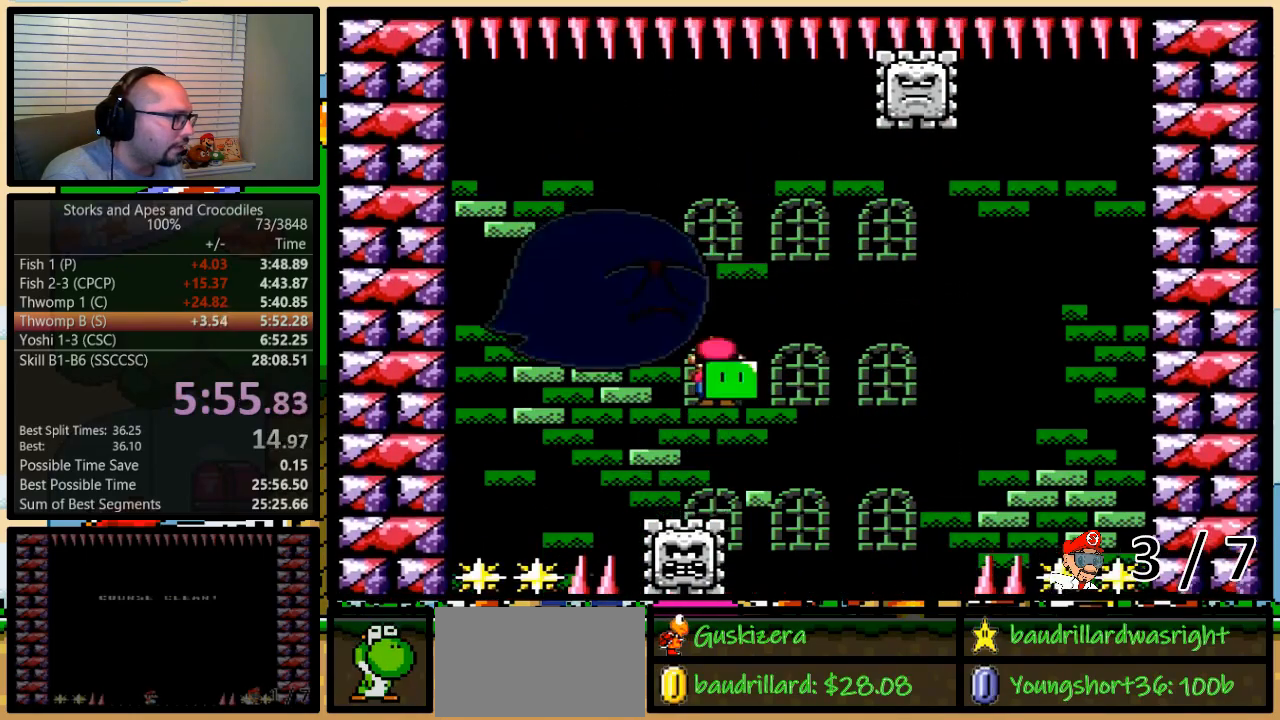
{"buttons": ["A", "X", "DPAD_UP", "DPAD_RIGHT"], "events": [[33, "DPAD_UP", "down"], [67, "DPAD_LEFT", "up"], [67, "DPAD_RIGHT", "down"], [100, "A", "down"]]}
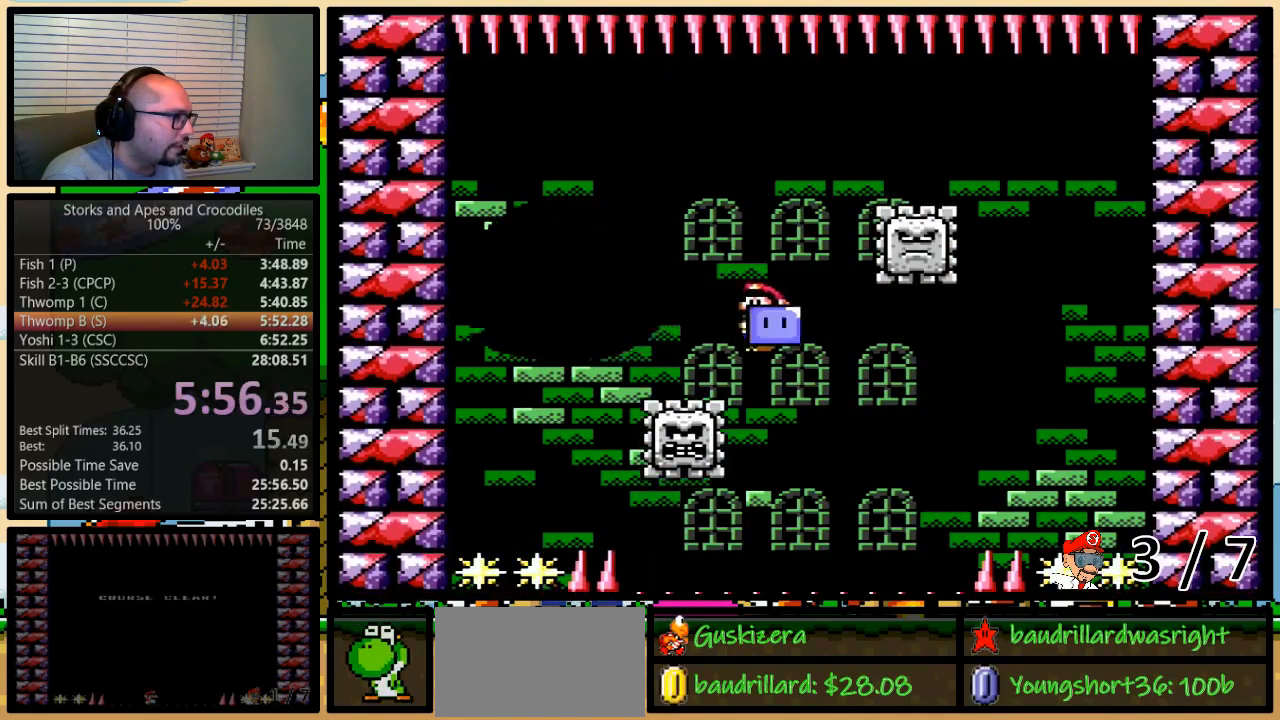
{"buttons": ["A", "X", "DPAD_LEFT"], "events": [[67, "DPAD_LEFT", "down"], [67, "DPAD_RIGHT", "up"], [67, "DPAD_UP", "up"], [100, "DPAD_UP", "down"], [167, "A", "up"], [167, "DPAD_LEFT", "up"], [200, "DPAD_RIGHT", "down"], [467, "A", "down"], [467, "DPAD_LEFT", "down"], [467, "DPAD_RIGHT", "up"], [467, "DPAD_UP", "up"]]}
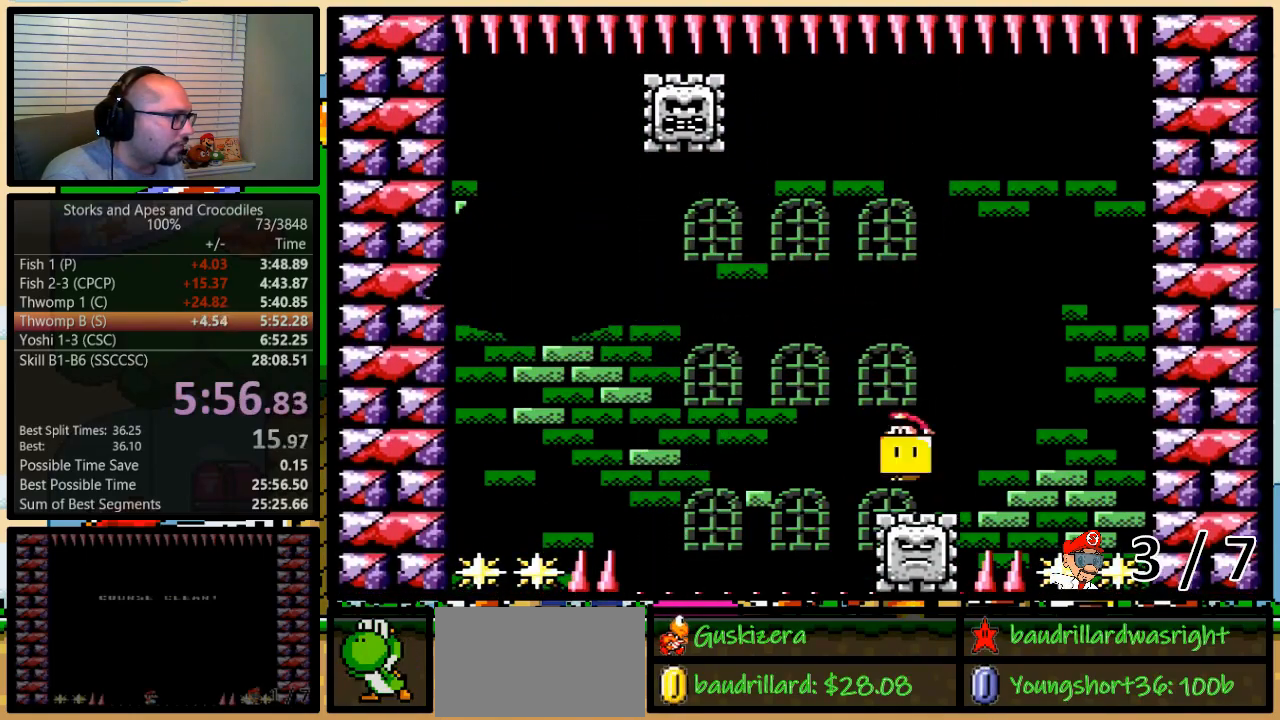
{"buttons": ["A", "X", "DPAD_LEFT"], "events": [[167, "DPAD_UP", "down"], [200, "A", "up"], [200, "DPAD_LEFT", "up"], [233, "DPAD_RIGHT", "down"], [250, "DPAD_UP", "up"], [383, "DPAD_UP", "down"], [400, "DPAD_LEFT", "down"], [400, "DPAD_RIGHT", "up"], [400, "DPAD_UP", "up"], [467, "A", "down"]]}
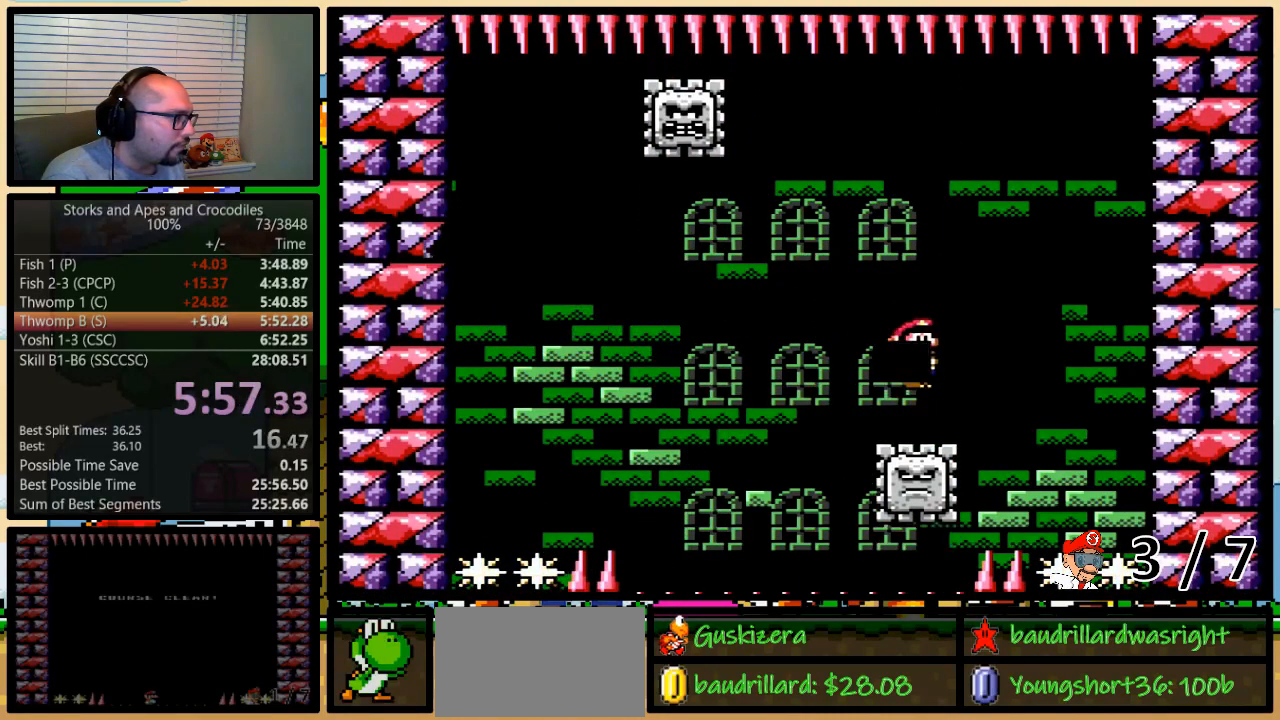
{"buttons": ["X", "DPAD_RIGHT"], "events": [[67, "DPAD_UP", "down"], [233, "A", "up"], [283, "DPAD_UP", "up"], [383, "DPAD_UP", "down"], [450, "DPAD_LEFT", "up"], [450, "DPAD_RIGHT", "down"], [467, "DPAD_UP", "up"]]}
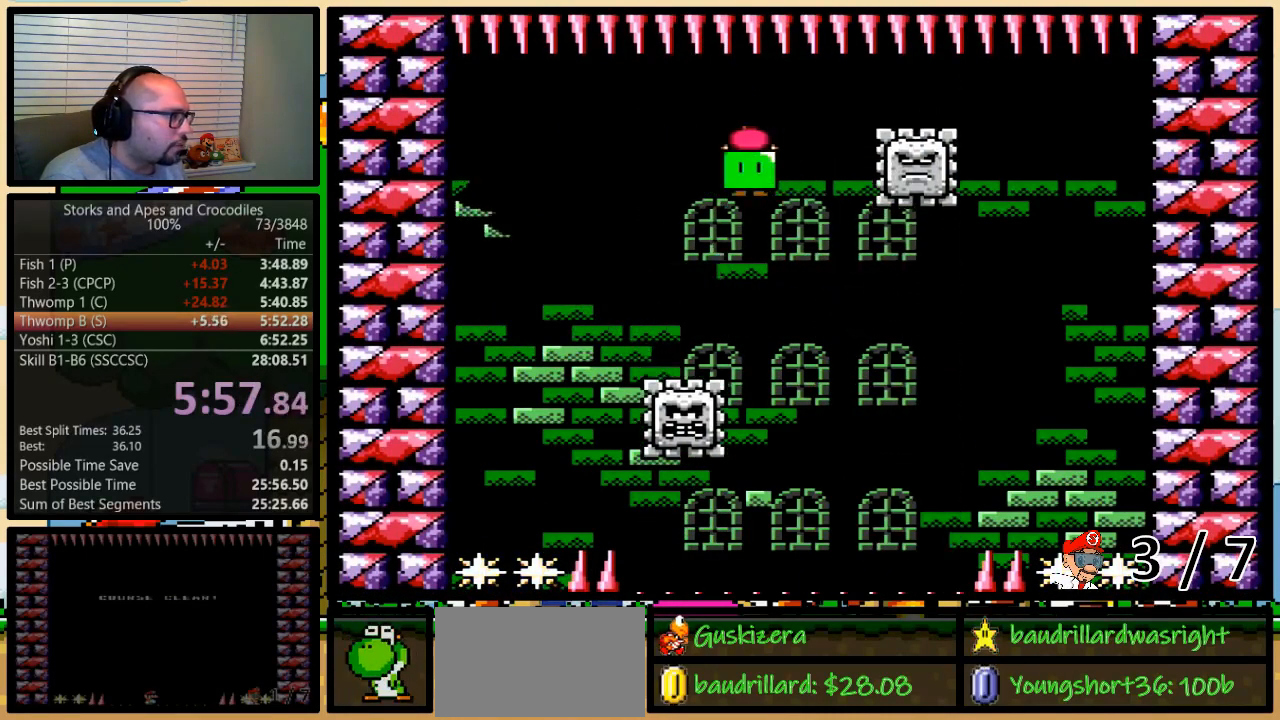
{"buttons": ["A", "X", "DPAD_UP", "DPAD_RIGHT"], "events": [[17, "DPAD_UP", "down"], [67, "DPAD_LEFT", "down"], [67, "DPAD_RIGHT", "up"], [100, "DPAD_UP", "up"], [350, "DPAD_LEFT", "up"], [350, "DPAD_UP", "down"], [367, "DPAD_RIGHT", "down"], [450, "A", "down"]]}
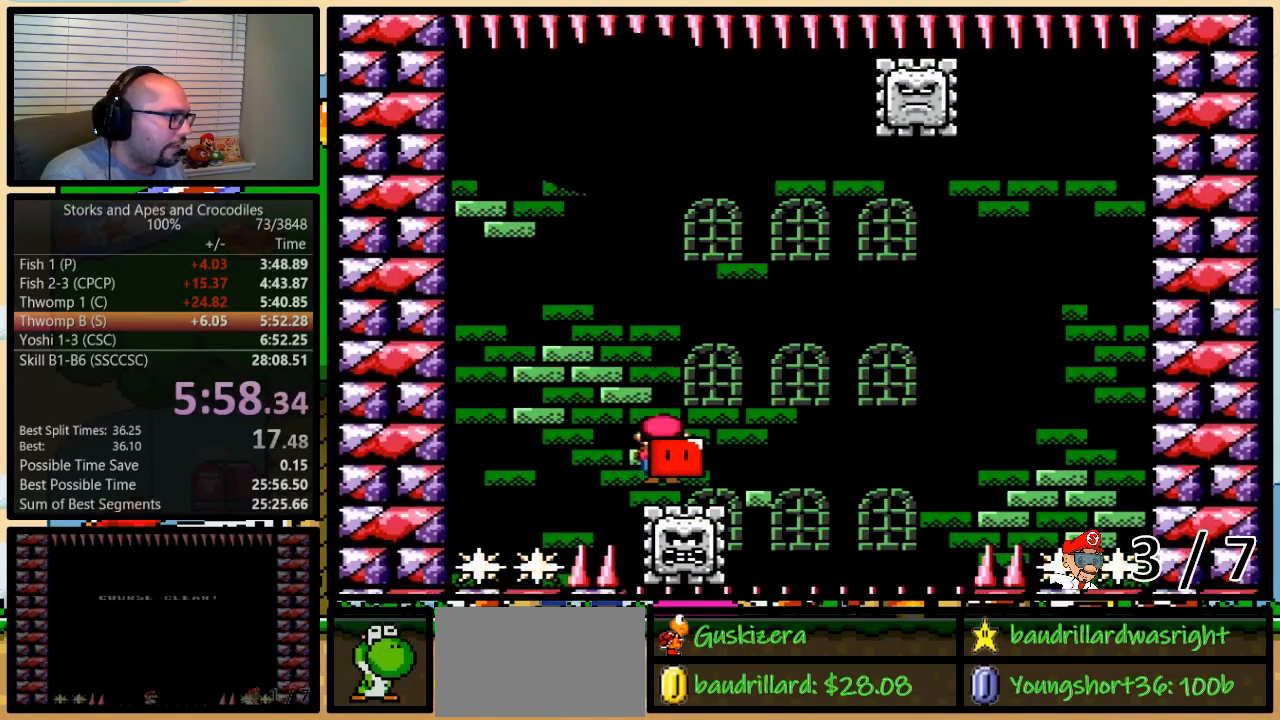
{"buttons": ["X", "DPAD_RIGHT"], "events": [[350, "A", "up"], [350, "DPAD_LEFT", "down"], [350, "DPAD_RIGHT", "up"], [350, "DPAD_UP", "up"], [383, "DPAD_UP", "down"], [417, "DPAD_LEFT", "up"], [450, "DPAD_RIGHT", "down"], [483, "DPAD_UP", "up"]]}
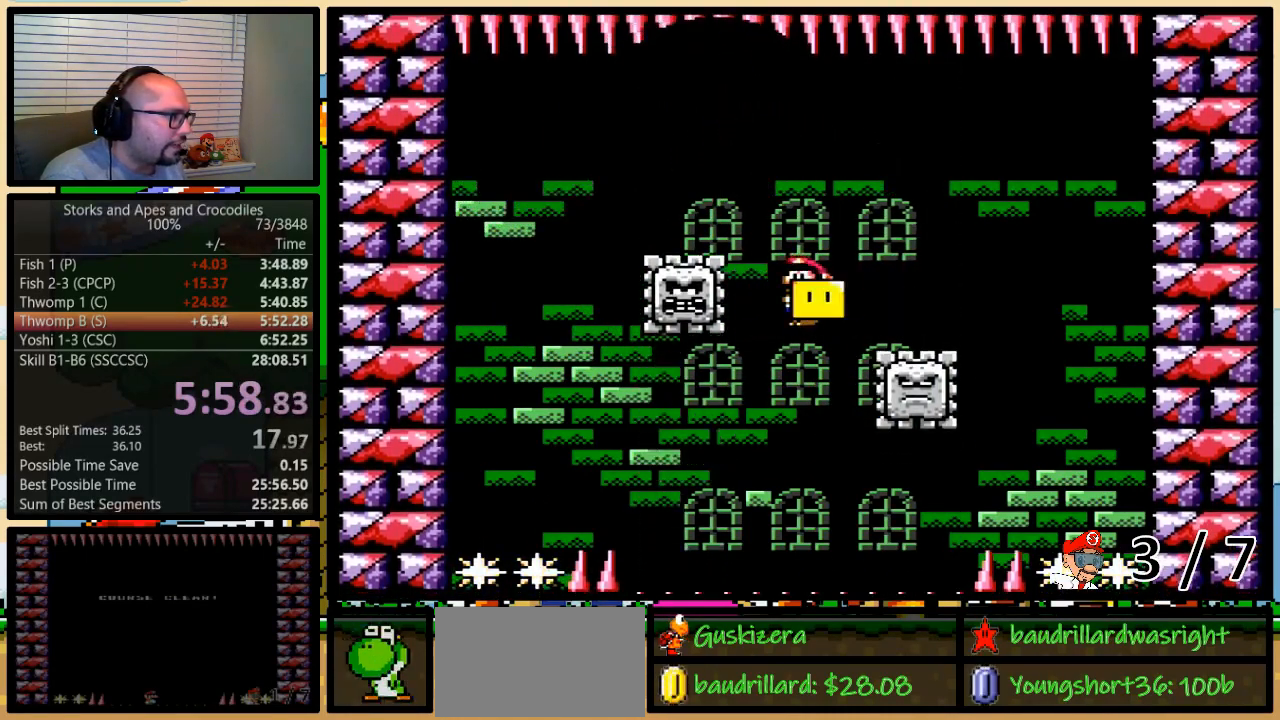
{"buttons": ["X", "DPAD_UP"], "events": [[67, "DPAD_UP", "down"], [217, "A", "down"], [217, "DPAD_LEFT", "down"], [217, "DPAD_RIGHT", "up"], [283, "DPAD_UP", "up"], [433, "DPAD_UP", "down"], [500, "A", "up"], [500, "DPAD_LEFT", "up"]]}
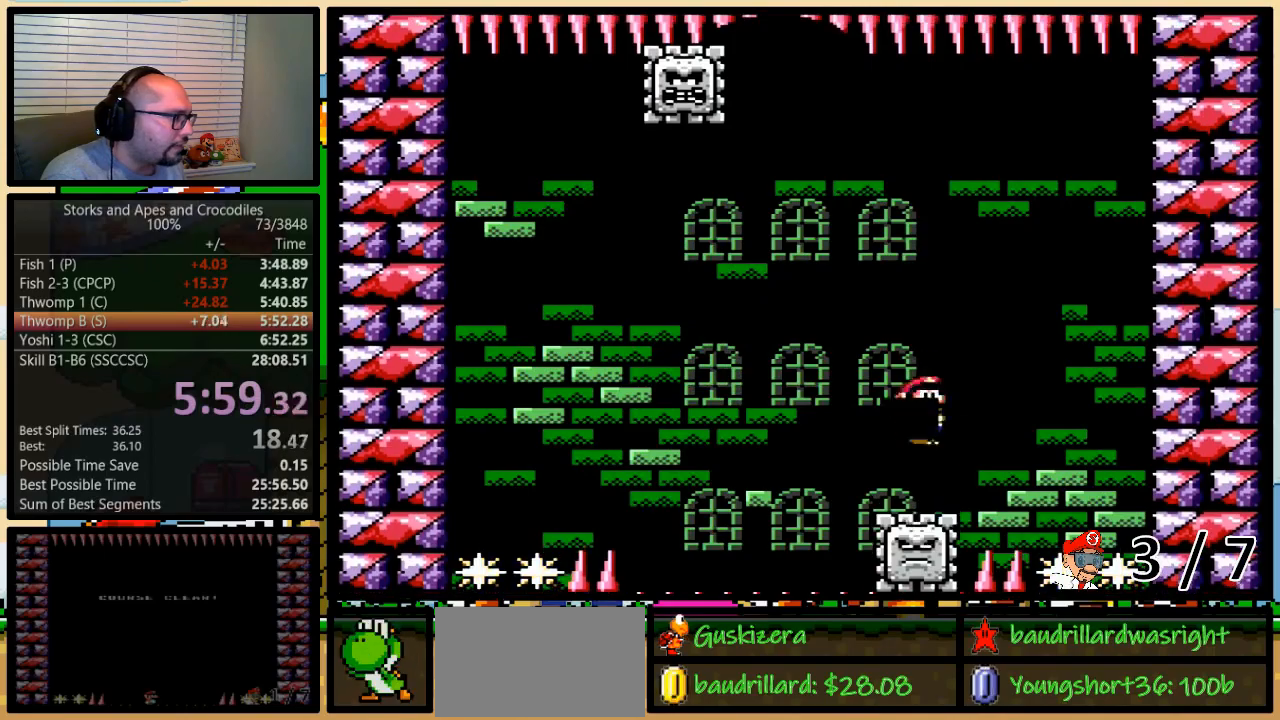
{"buttons": ["X", "DPAD_LEFT"], "events": [[33, "DPAD_RIGHT", "down"], [67, "DPAD_UP", "up"], [117, "DPAD_UP", "down"], [150, "DPAD_LEFT", "down"], [150, "DPAD_RIGHT", "up"], [150, "DPAD_UP", "up"], [250, "A", "down"], [500, "A", "up"]]}
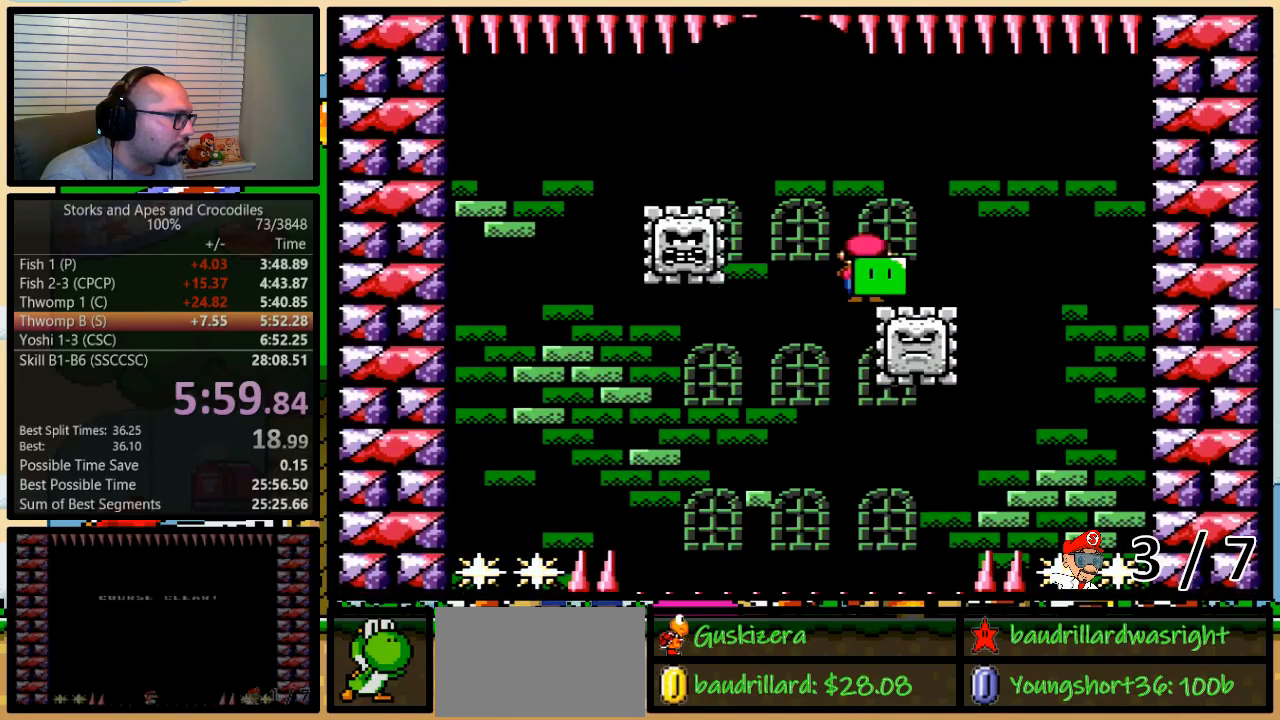
{"buttons": ["X", "DPAD_LEFT"], "events": [[133, "DPAD_UP", "down"], [200, "DPAD_LEFT", "up"], [200, "DPAD_RIGHT", "down"], [233, "DPAD_UP", "up"], [283, "DPAD_UP", "down"], [317, "DPAD_RIGHT", "up"], [350, "DPAD_LEFT", "down"], [350, "DPAD_UP", "up"]]}
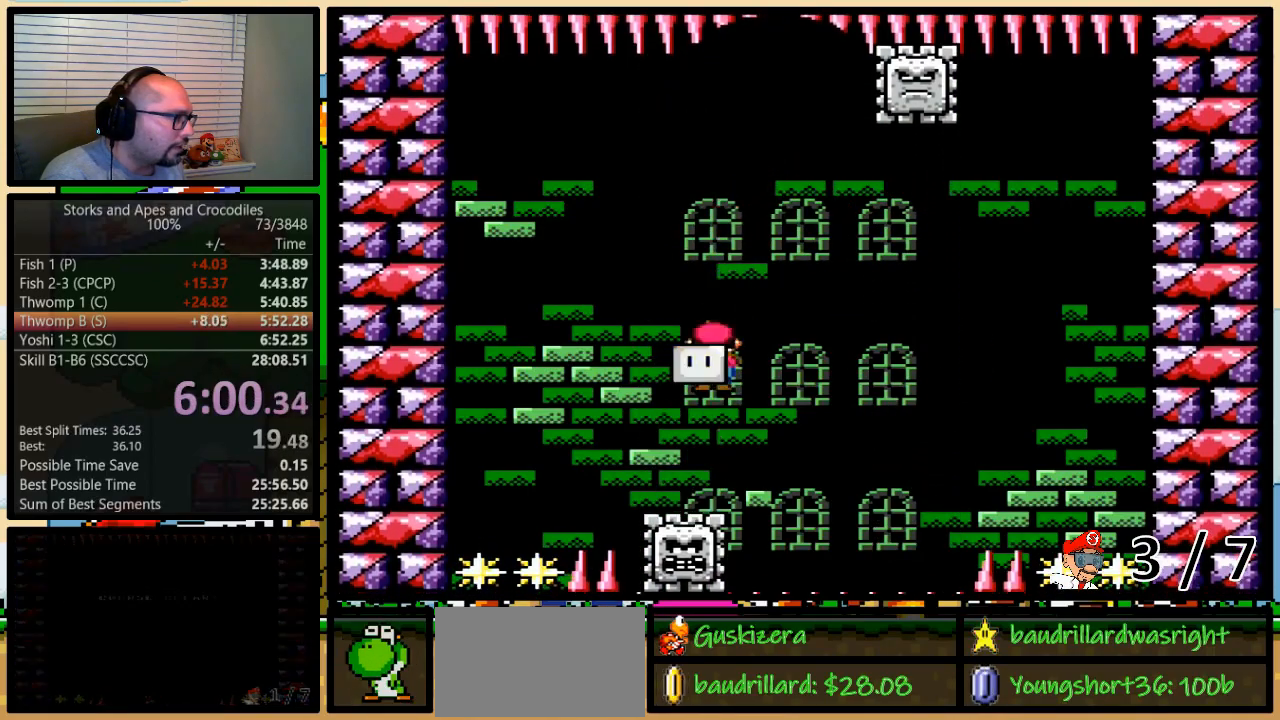
{"buttons": ["A", "X", "DPAD_UP", "DPAD_RIGHT"], "events": [[33, "DPAD_UP", "down"], [67, "DPAD_LEFT", "up"], [100, "DPAD_RIGHT", "down"], [133, "A", "down"]]}
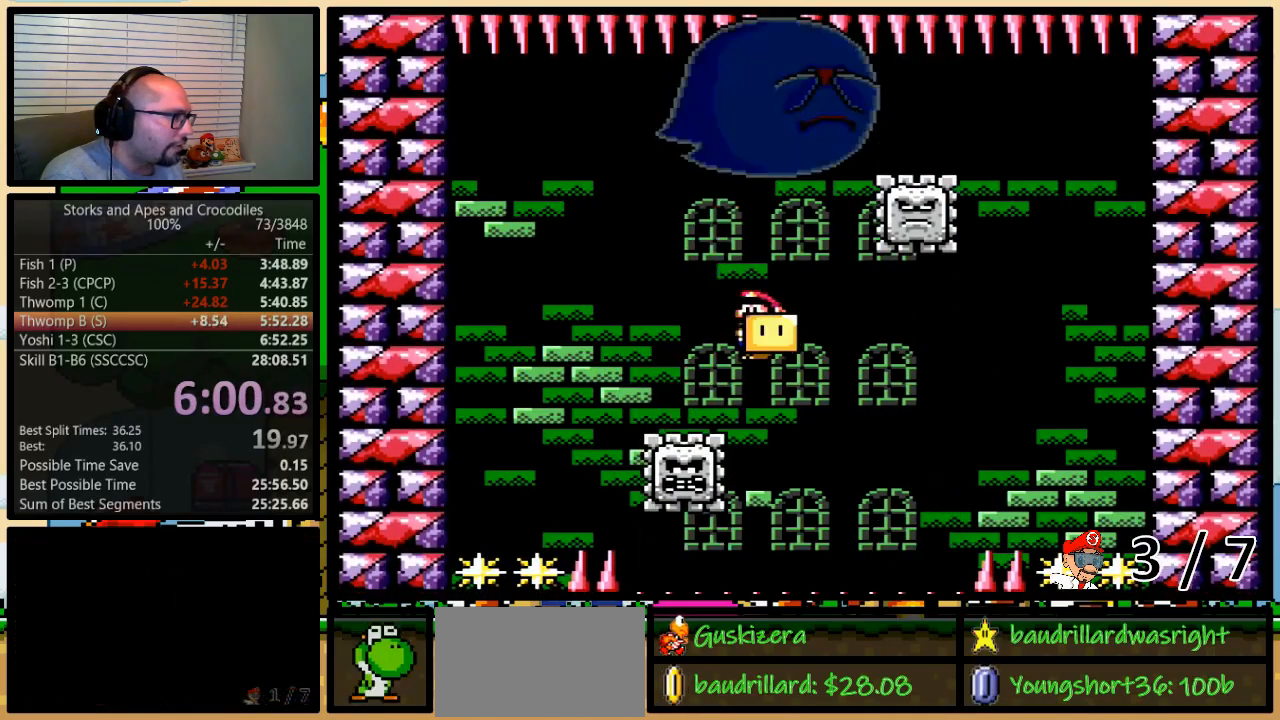
{"buttons": ["A", "X", "DPAD_UP", "DPAD_RIGHT"], "events": [[33, "DPAD_RIGHT", "up"], [67, "DPAD_LEFT", "down"], [200, "DPAD_LEFT", "up"], [200, "X", "up"], [233, "DPAD_RIGHT", "down"], [317, "X", "down"]]}
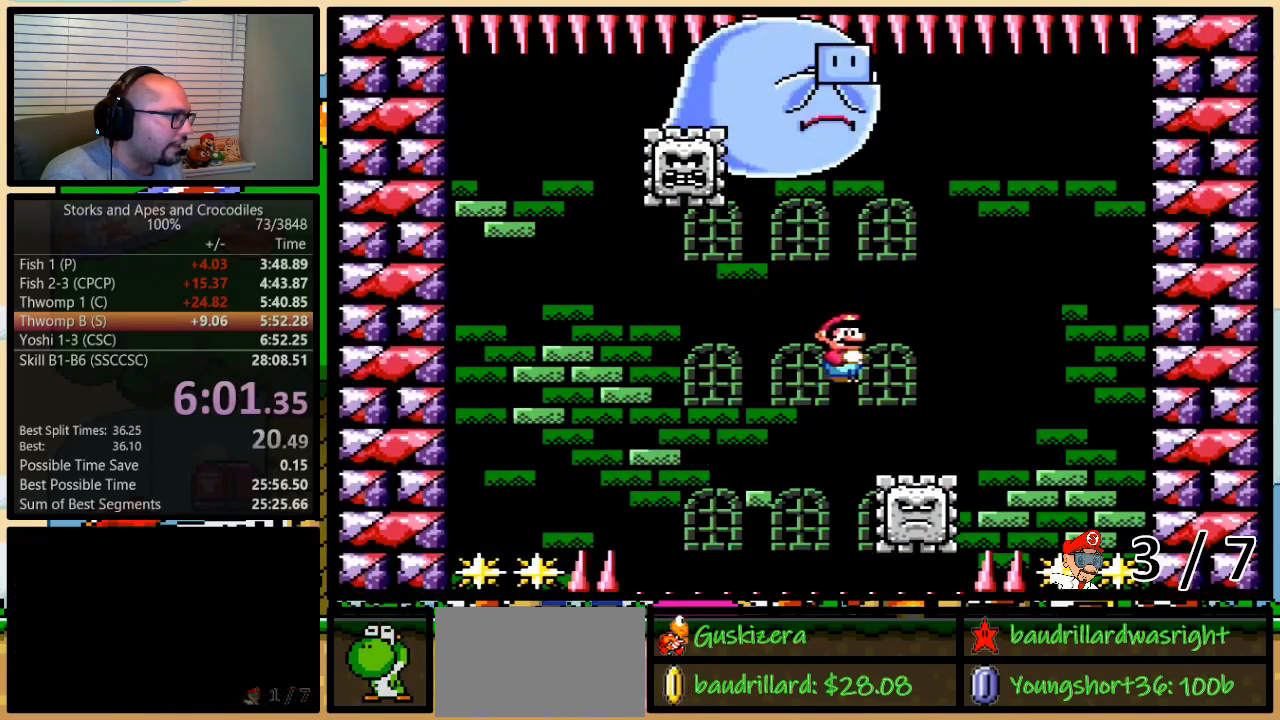
{"buttons": ["X", "DPAD_UP", "DPAD_RIGHT"], "events": [[67, "DPAD_LEFT", "down"], [67, "DPAD_RIGHT", "up"], [100, "DPAD_UP", "up"], [217, "DPAD_UP", "down"], [283, "DPAD_LEFT", "up"], [283, "DPAD_RIGHT", "down"], [283, "DPAD_UP", "up"], [350, "DPAD_UP", "down"], [383, "DPAD_LEFT", "down"], [383, "DPAD_RIGHT", "up"], [383, "DPAD_UP", "up"], [417, "A", "up"], [450, "DPAD_UP", "down"], [483, "DPAD_LEFT", "up"], [483, "DPAD_RIGHT", "down"]]}
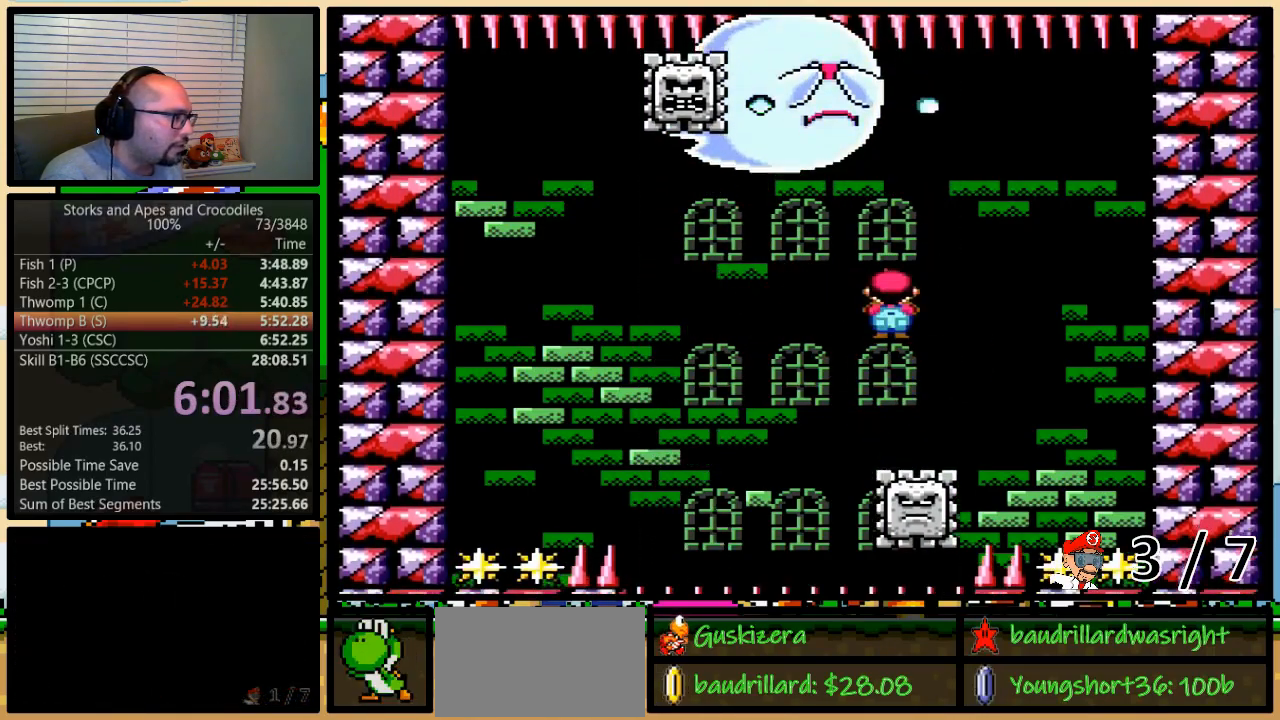
{"buttons": ["X", "DPAD_UP", "DPAD_RIGHT"], "events": [[17, "DPAD_UP", "up"], [67, "DPAD_RIGHT", "up"], [67, "DPAD_UP", "down"], [100, "DPAD_LEFT", "down"], [100, "DPAD_UP", "up"], [133, "A", "down"], [383, "A", "up"], [450, "DPAD_UP", "down"], [483, "DPAD_LEFT", "up"], [483, "DPAD_RIGHT", "down"]]}
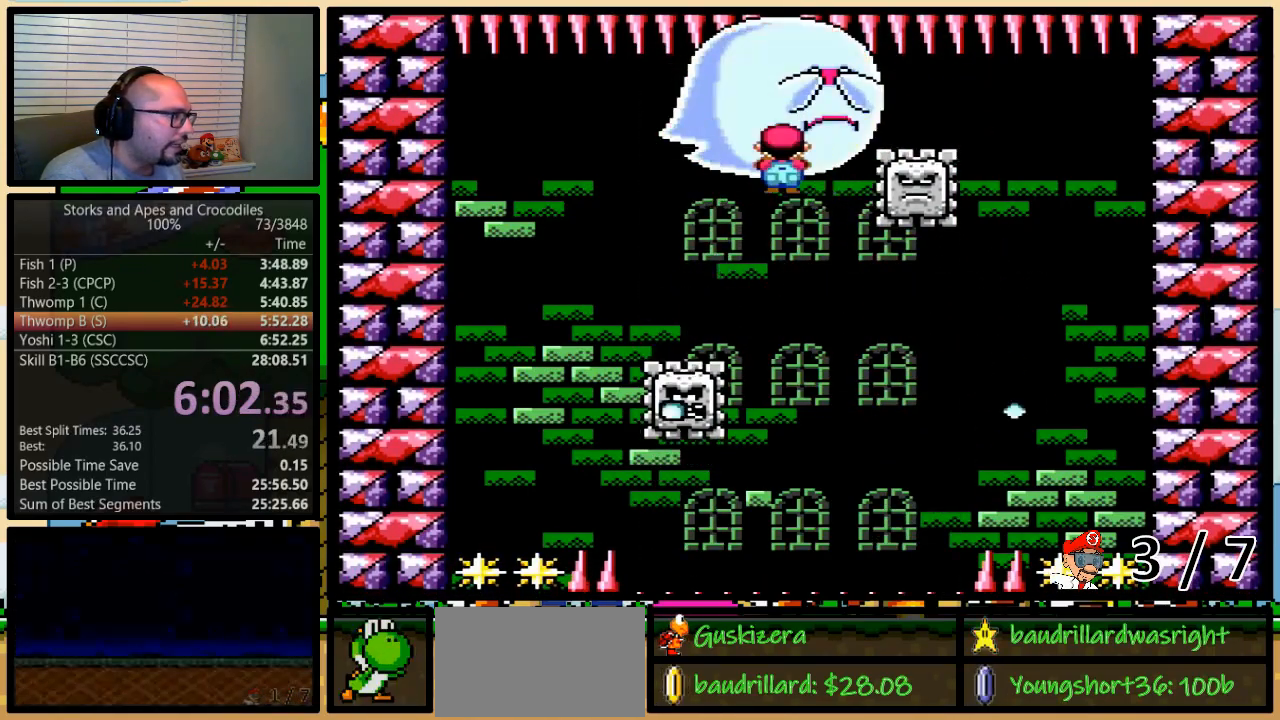
{"buttons": ["A", "X", "DPAD_RIGHT"], "events": [[33, "DPAD_UP", "up"], [133, "DPAD_UP", "down"], [167, "DPAD_LEFT", "down"], [167, "DPAD_RIGHT", "up"], [167, "DPAD_UP", "up"], [183, "A", "down"], [433, "DPAD_UP", "down"], [467, "DPAD_LEFT", "up"], [467, "DPAD_RIGHT", "down"], [500, "DPAD_UP", "up"]]}
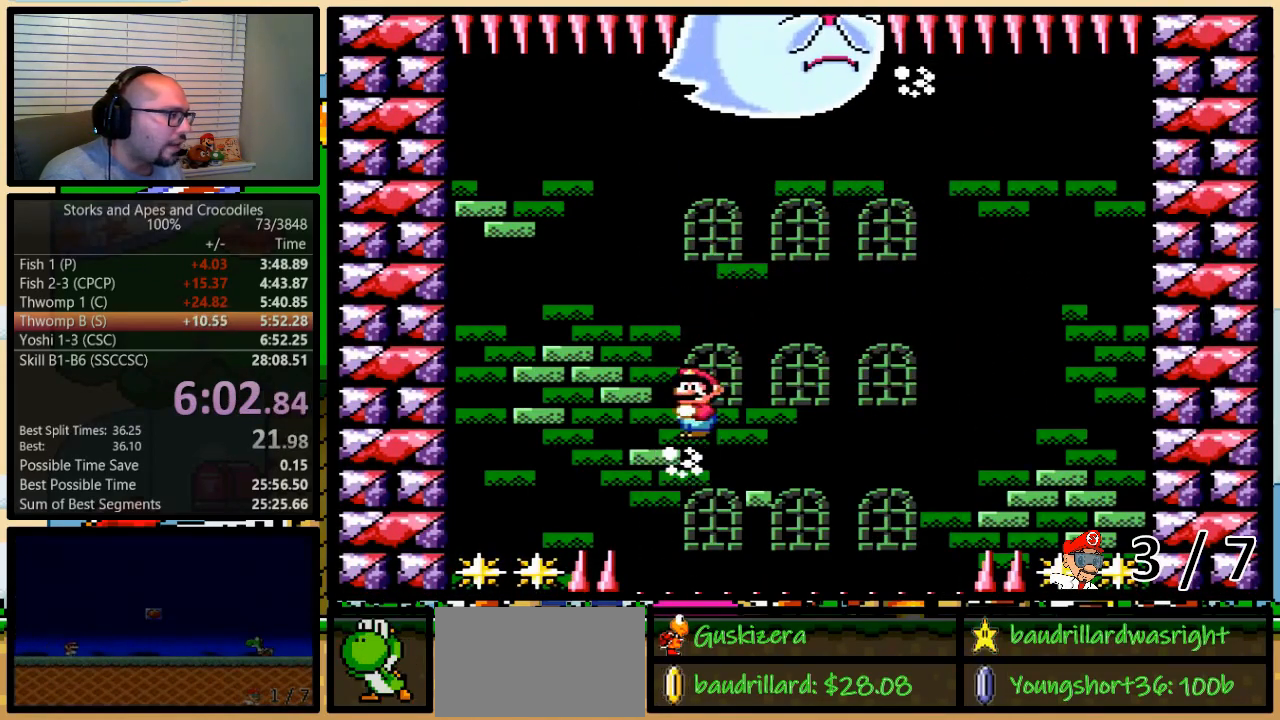
{"buttons": [], "events": [[133, "DPAD_RIGHT", "up"], [317, "A", "up"], [317, "X", "up"]]}
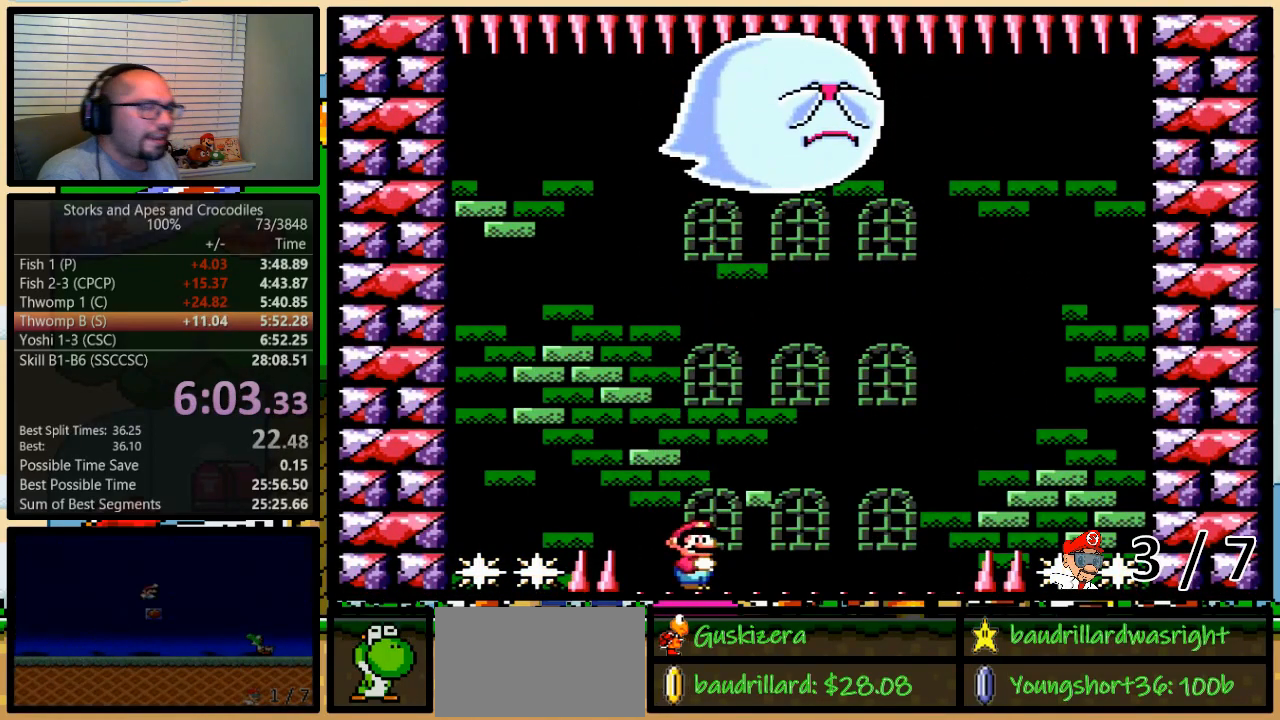
{"buttons": ["Y"], "events": [[183, "Y", "down"]]}
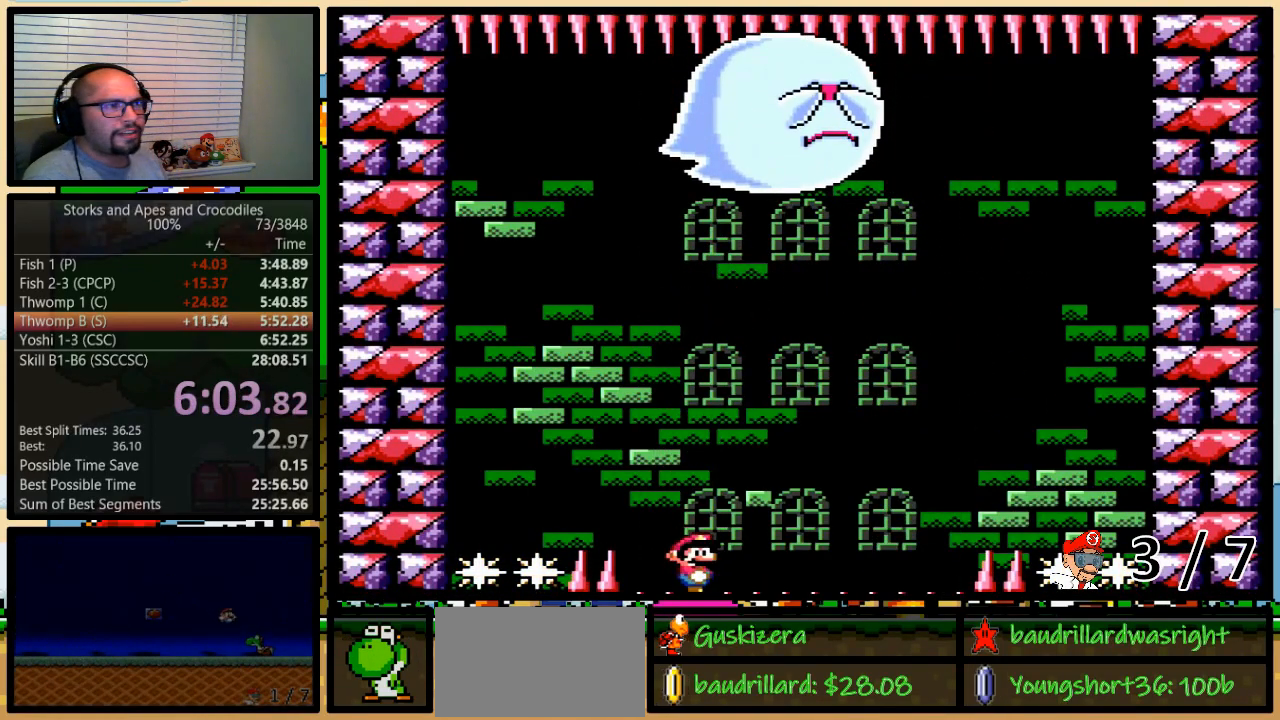
{"buttons": ["Y"], "events": []}
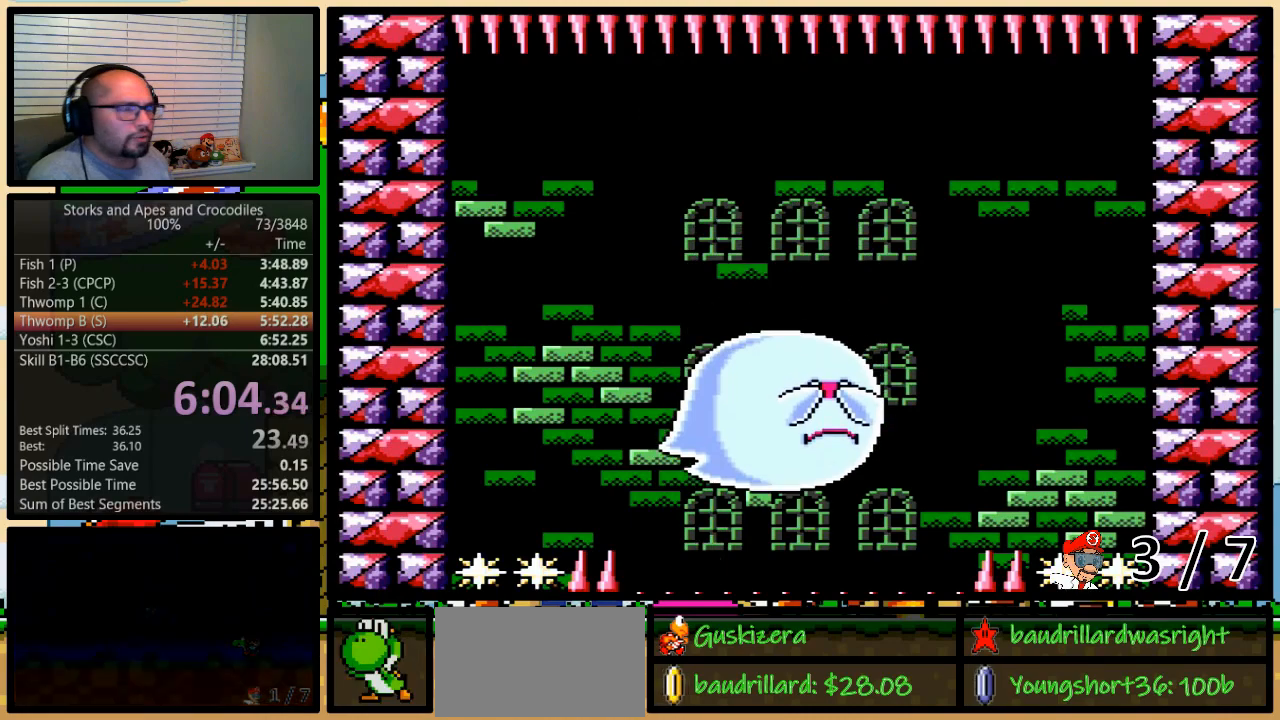
{"buttons": ["B", "Y"], "events": [[250, "DPAD_RIGHT", "down"], [350, "B", "down"], [383, "DPAD_RIGHT", "up"]]}
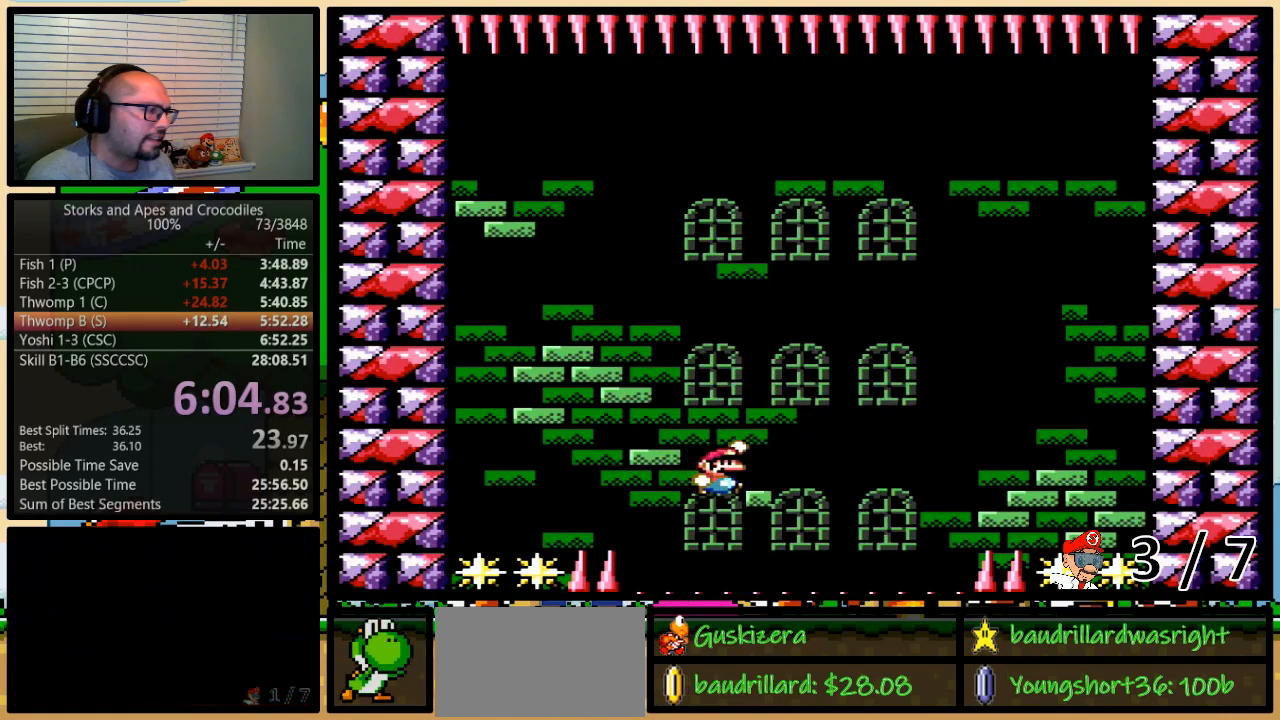
{"buttons": [], "events": [[133, "B", "up"], [133, "Y", "up"]]}
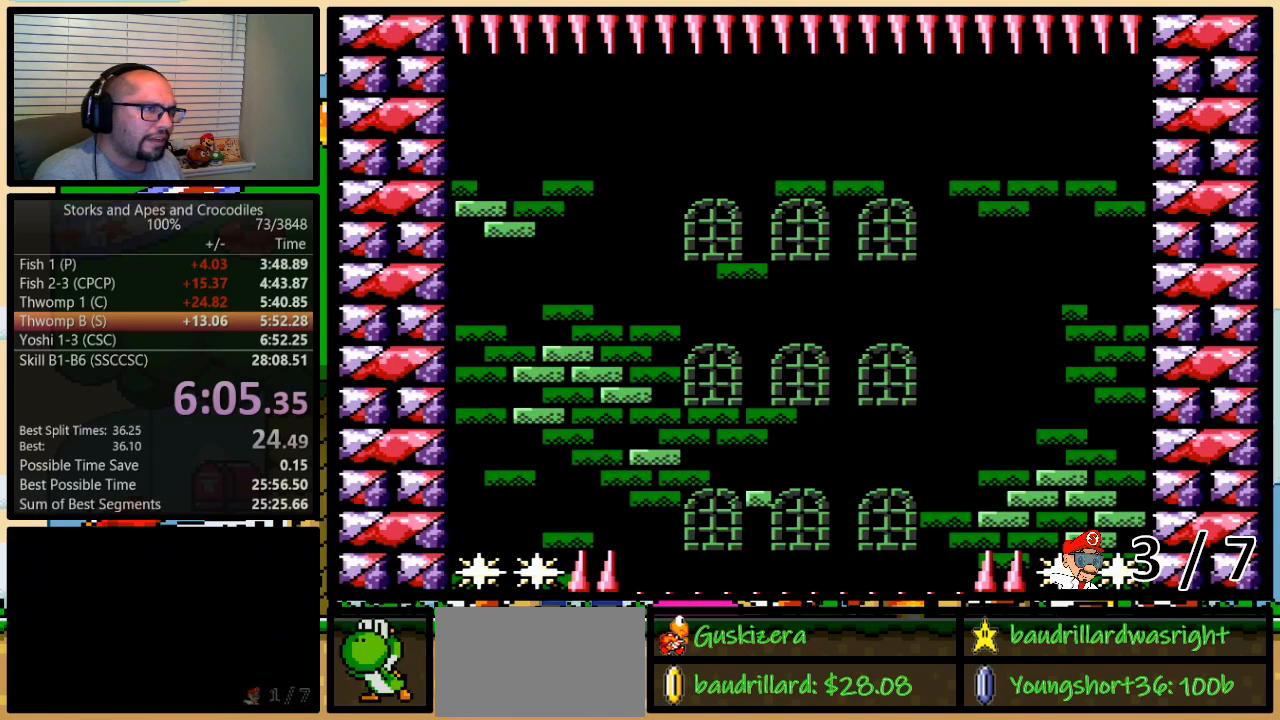
{"buttons": [], "events": [[100, "B", "down"], [283, "B", "up"]]}